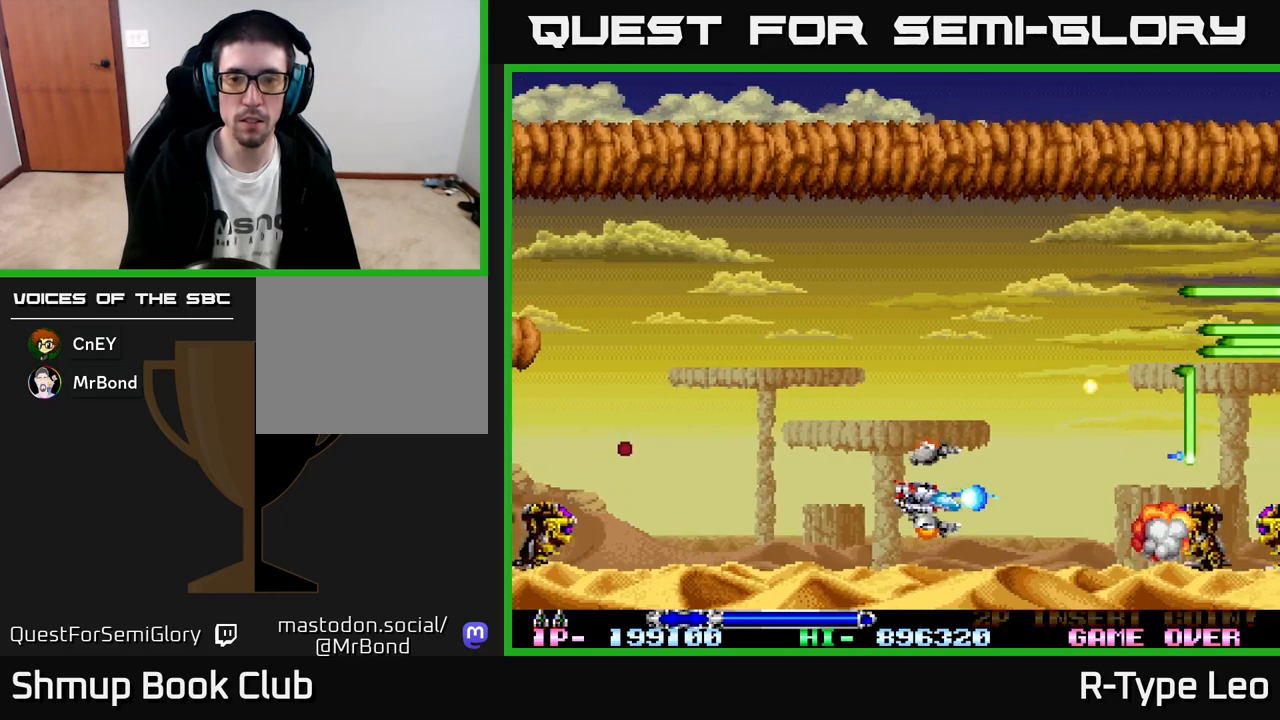
Gameplay with a controller (Xbox layout); each line is a JSON object with the inputs held at the frame after it. "events" lists button and stick changes between this image and that frame as [ms after this image, input, new state], when the widget could be followed in between. Not read: right_stick.
{"buttons": ["R2"], "left_stick": "center", "events": [[283, "DPAD_RIGHT", "down"], [300, "DPAD_RIGHT", "up"]]}
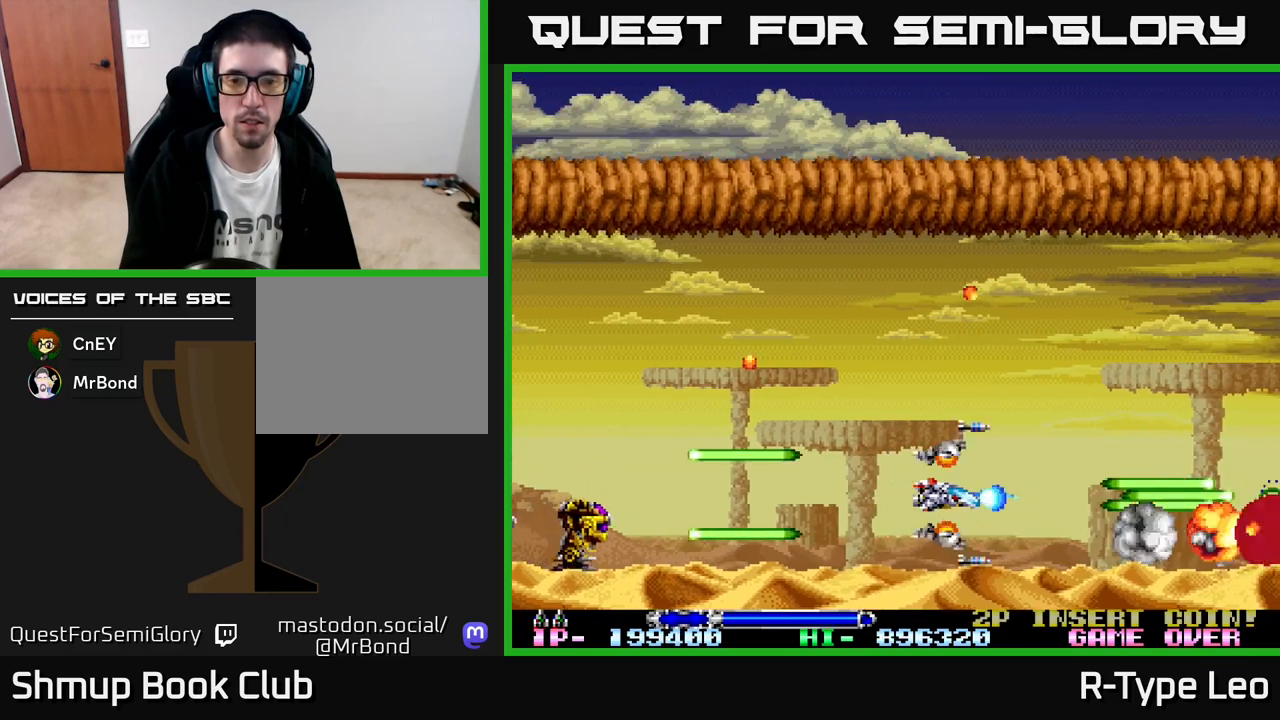
{"buttons": ["R2"], "left_stick": "center", "events": []}
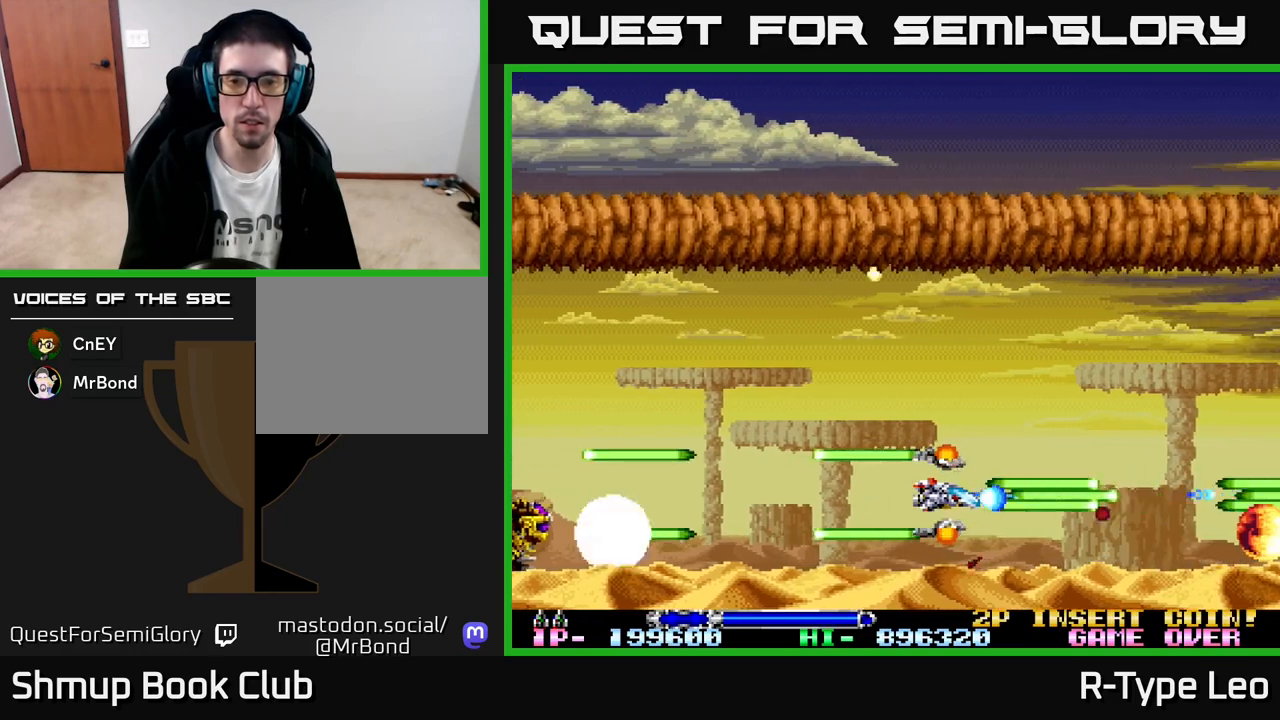
{"buttons": ["R2"], "left_stick": "center", "events": [[217, "DPAD_LEFT", "down"], [467, "DPAD_LEFT", "up"]]}
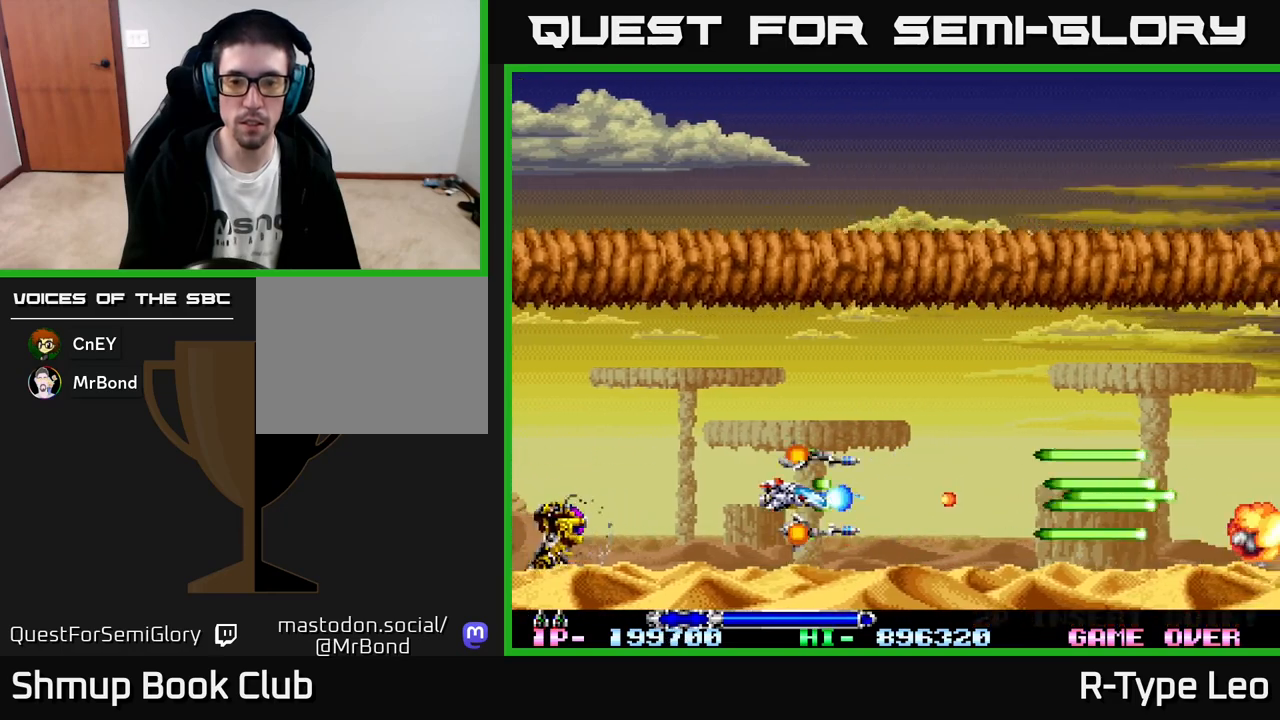
{"buttons": ["R2", "DPAD_RIGHT"], "left_stick": "center", "events": [[117, "DPAD_DOWN", "down"], [183, "DPAD_DOWN", "up"], [450, "DPAD_RIGHT", "down"]]}
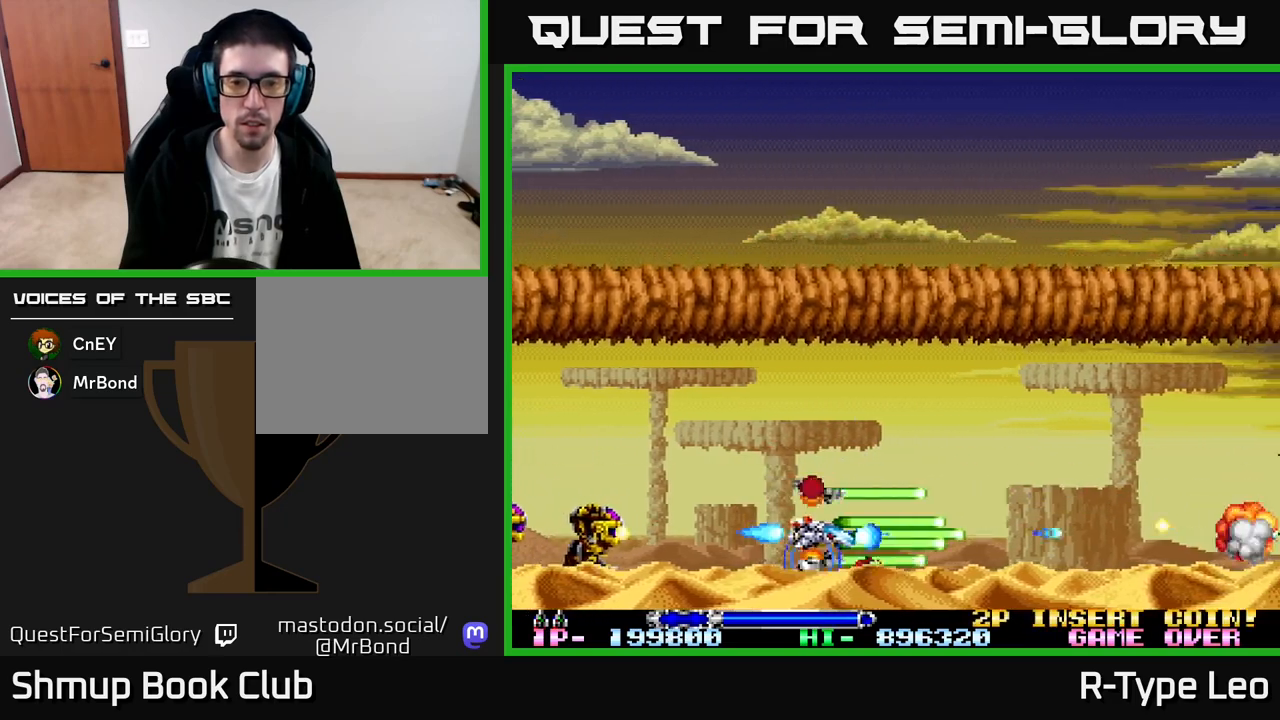
{"buttons": ["R2"], "left_stick": "center", "events": [[100, "DPAD_RIGHT", "up"], [250, "DPAD_UP", "down"], [350, "DPAD_UP", "up"]]}
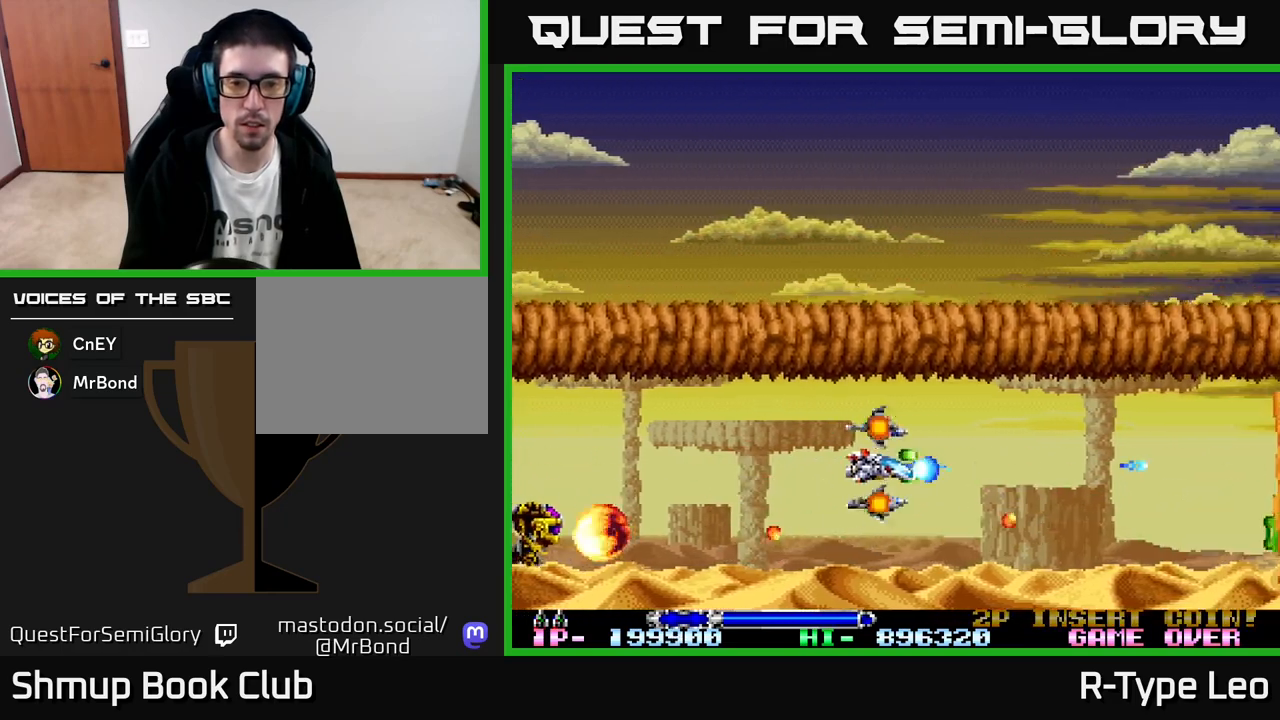
{"buttons": ["R2"], "left_stick": "center", "events": [[283, "DPAD_RIGHT", "down"], [417, "DPAD_RIGHT", "up"]]}
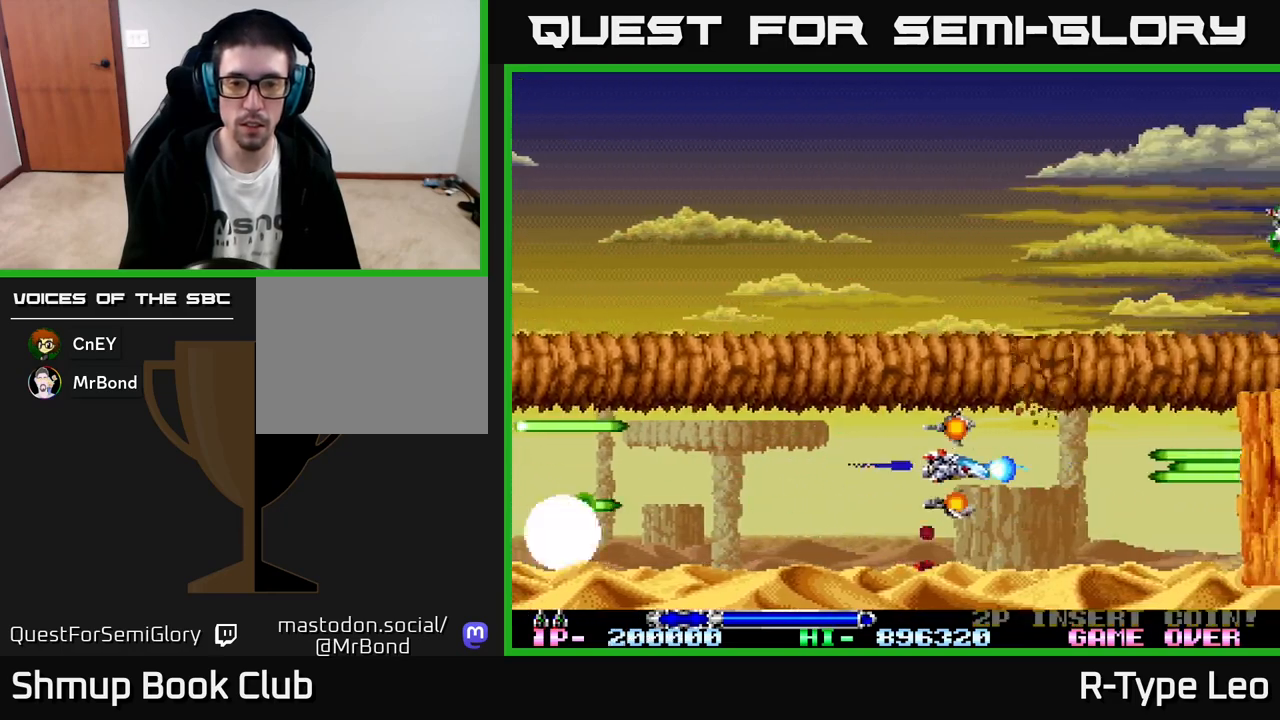
{"buttons": ["R2"], "left_stick": "center", "events": [[383, "DPAD_LEFT", "down"], [500, "DPAD_LEFT", "up"]]}
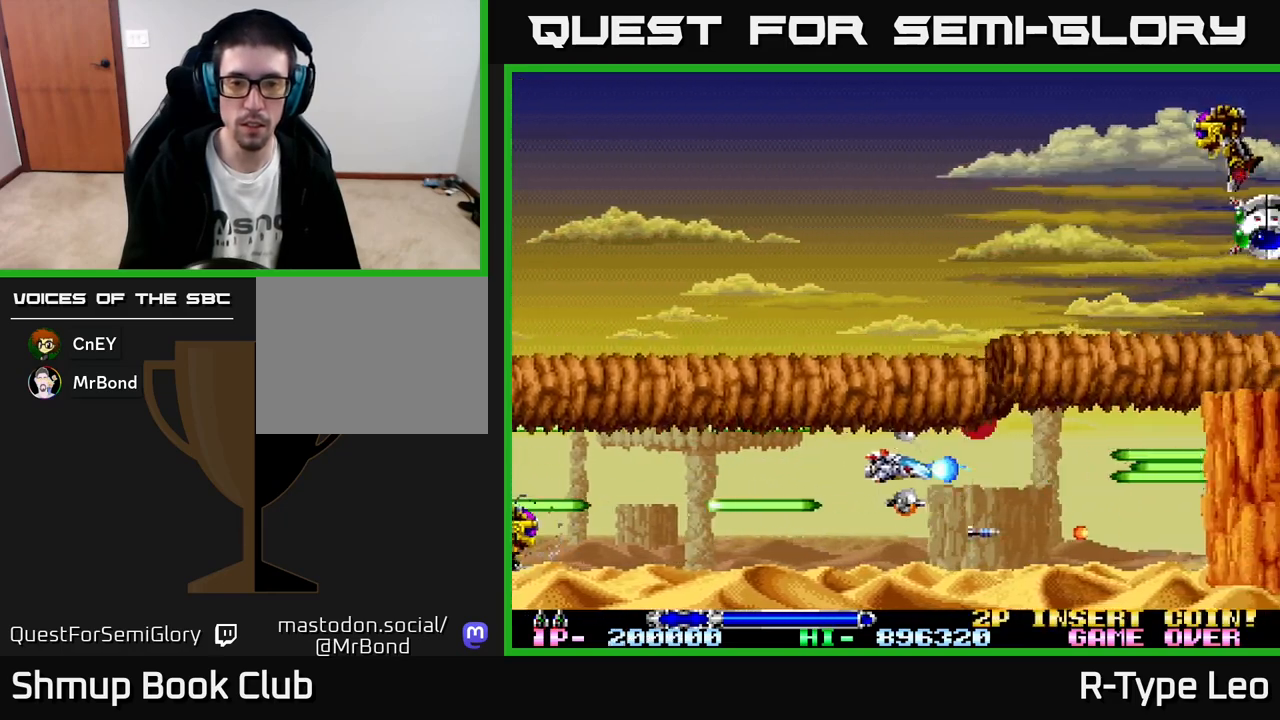
{"buttons": ["R2", "DPAD_RIGHT"], "left_stick": "center", "events": [[17, "DPAD_RIGHT", "down"], [183, "DPAD_RIGHT", "up"], [400, "DPAD_RIGHT", "down"]]}
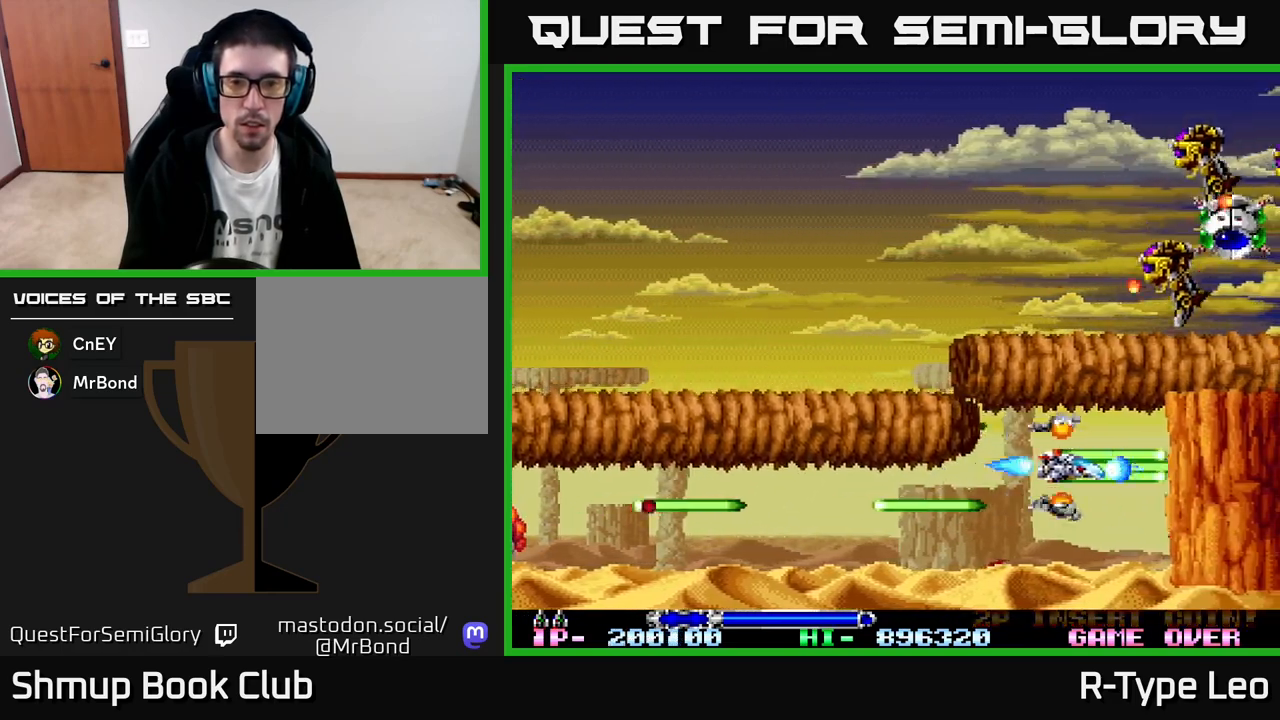
{"buttons": ["R2", "DPAD_LEFT"], "left_stick": "center", "events": [[17, "DPAD_RIGHT", "up"], [33, "X", "down"], [133, "X", "up"], [483, "DPAD_LEFT", "down"]]}
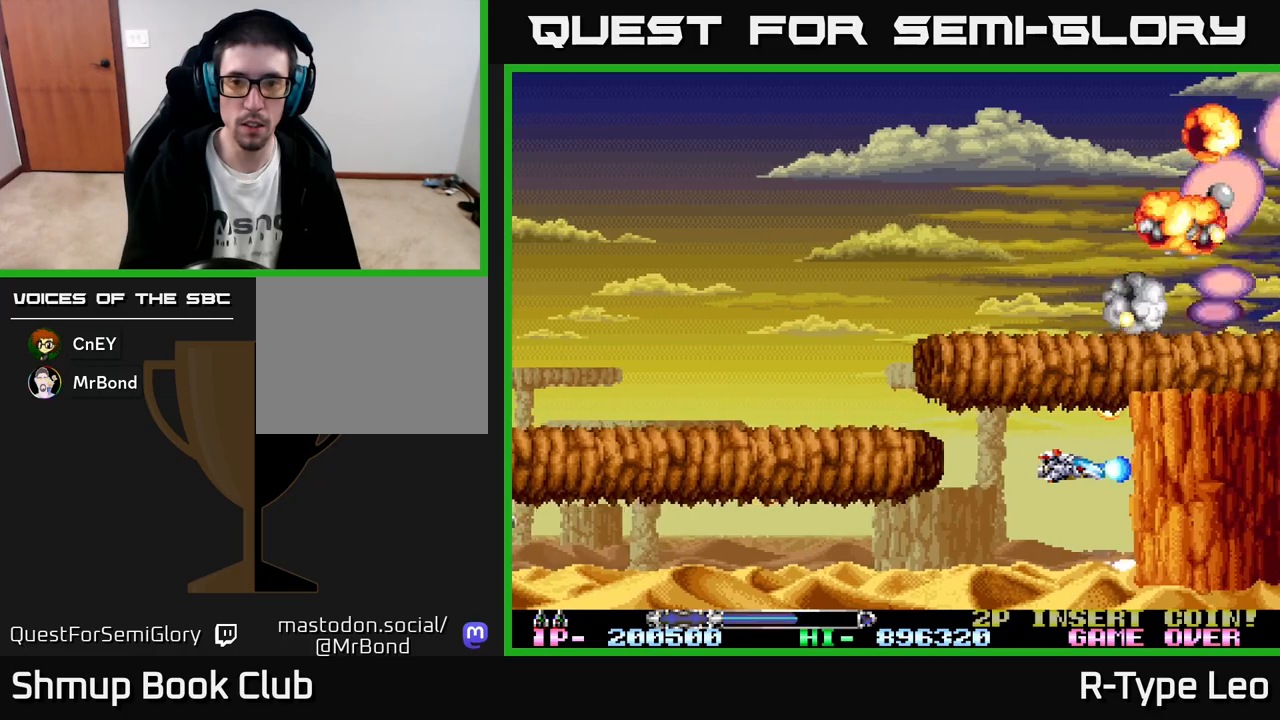
{"buttons": ["X", "R2"], "left_stick": "center", "events": [[117, "DPAD_LEFT", "up"], [500, "X", "down"]]}
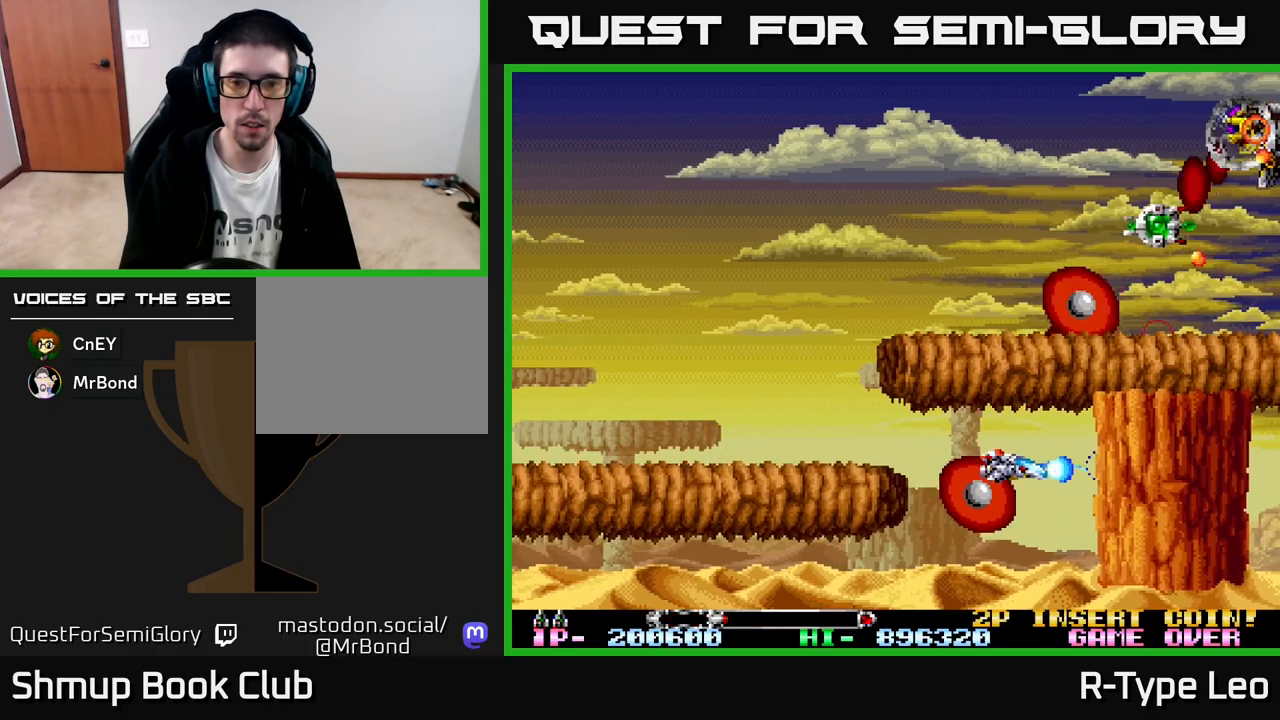
{"buttons": ["R2", "DPAD_LEFT"], "left_stick": "center", "events": [[67, "DPAD_LEFT", "down"], [100, "X", "up"], [183, "DPAD_LEFT", "up"], [367, "DPAD_UP", "down"], [383, "DPAD_LEFT", "down"], [400, "DPAD_UP", "up"]]}
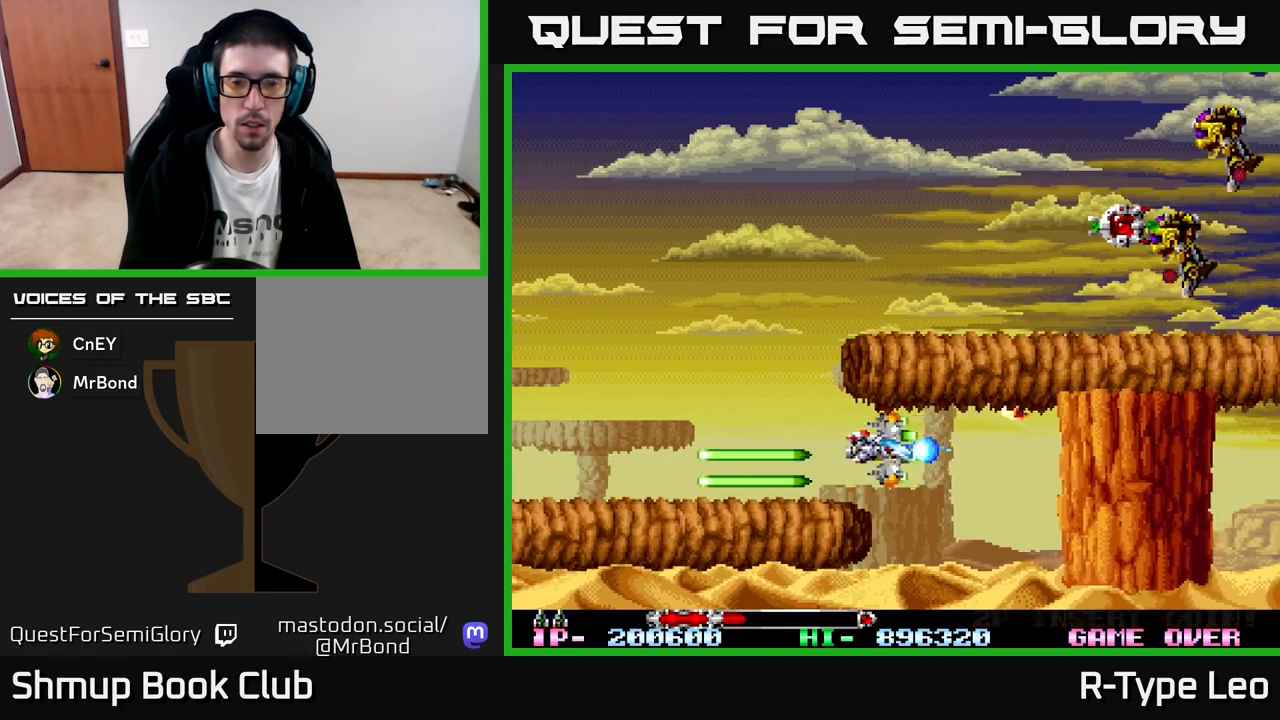
{"buttons": ["R2", "DPAD_UP"], "left_stick": "center", "events": [[217, "DPAD_UP", "down"], [300, "DPAD_LEFT", "up"]]}
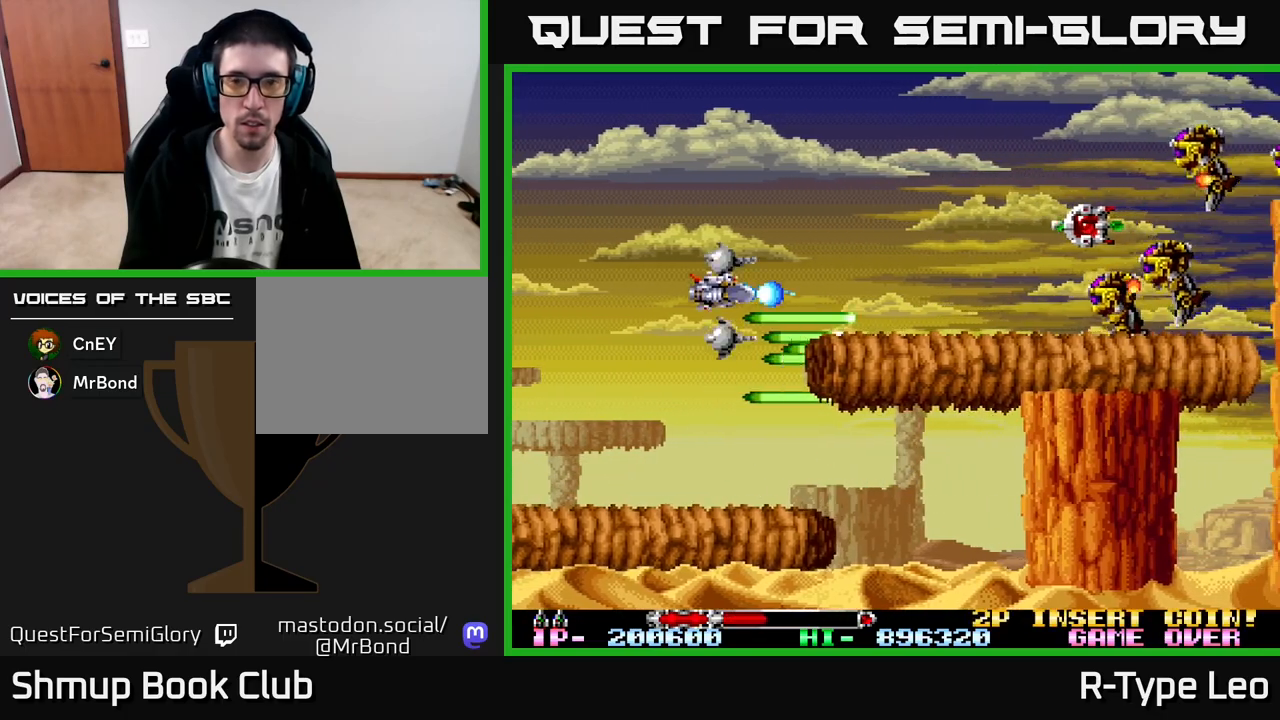
{"buttons": ["R2"], "left_stick": "center", "events": [[17, "DPAD_UP", "up"], [350, "DPAD_UP", "down"], [450, "DPAD_UP", "up"]]}
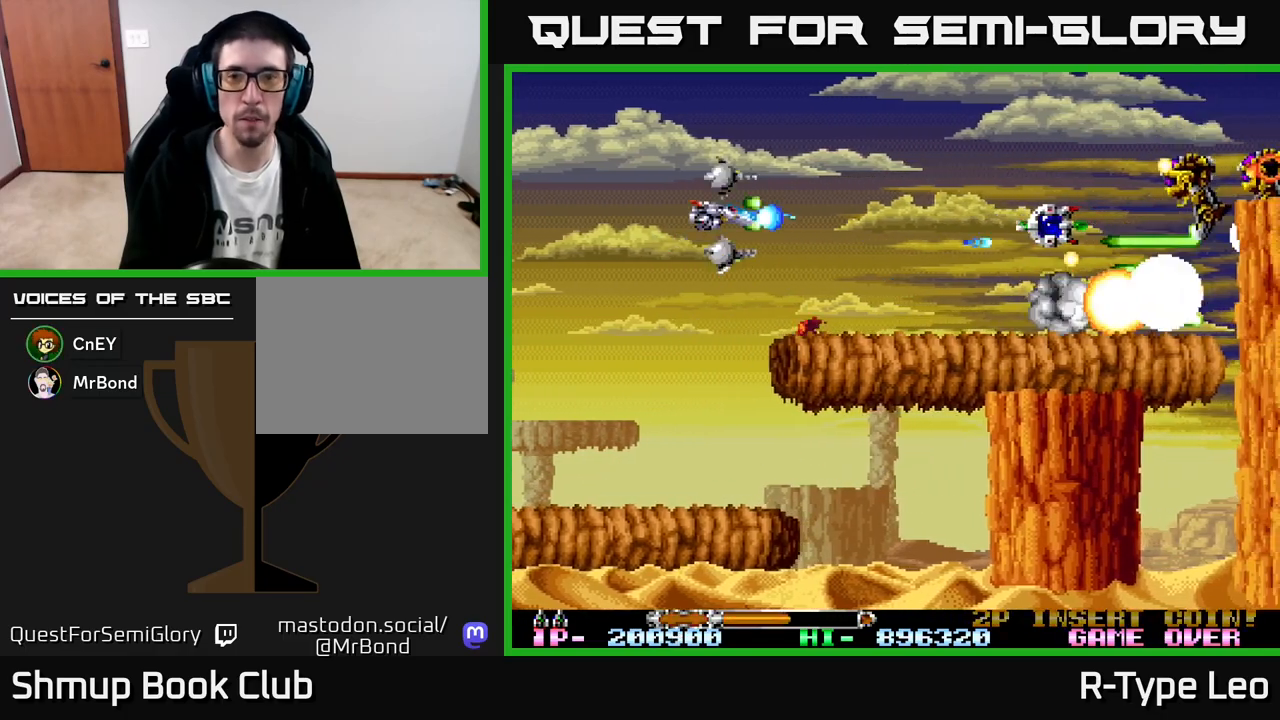
{"buttons": ["R2"], "left_stick": "center", "events": [[183, "DPAD_UP", "down"], [300, "DPAD_UP", "up"]]}
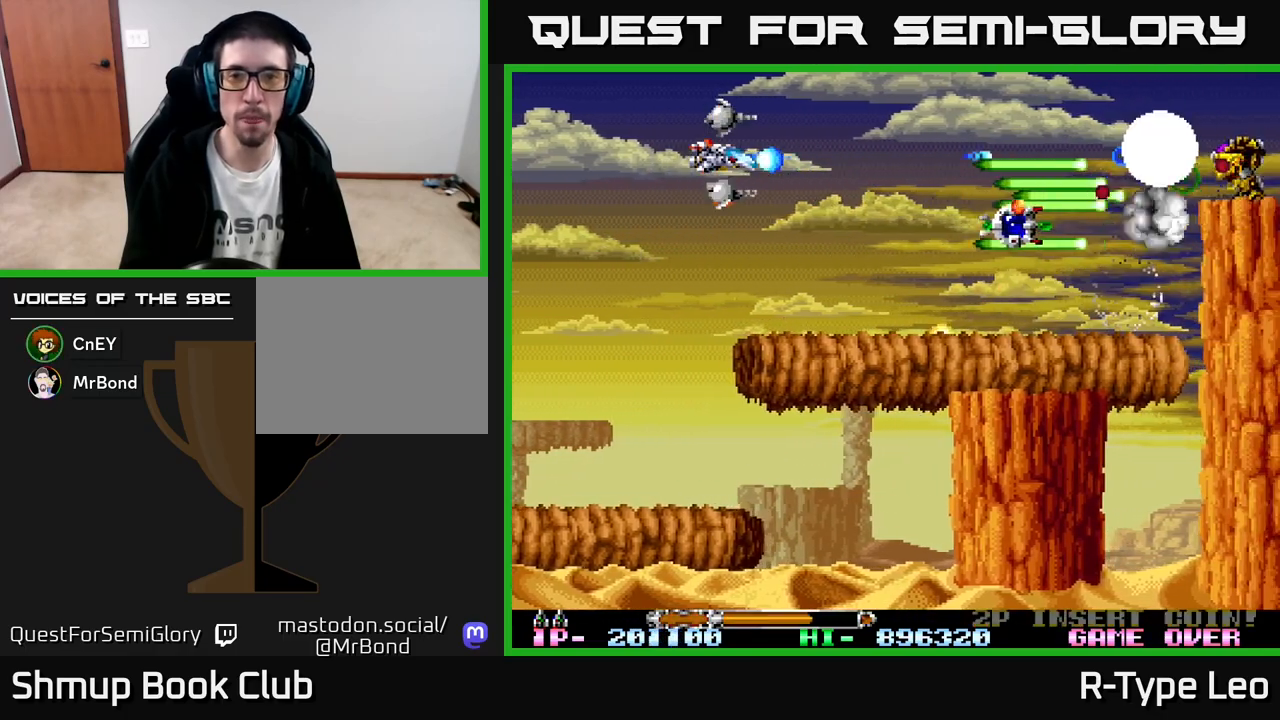
{"buttons": ["R2"], "left_stick": "center", "events": []}
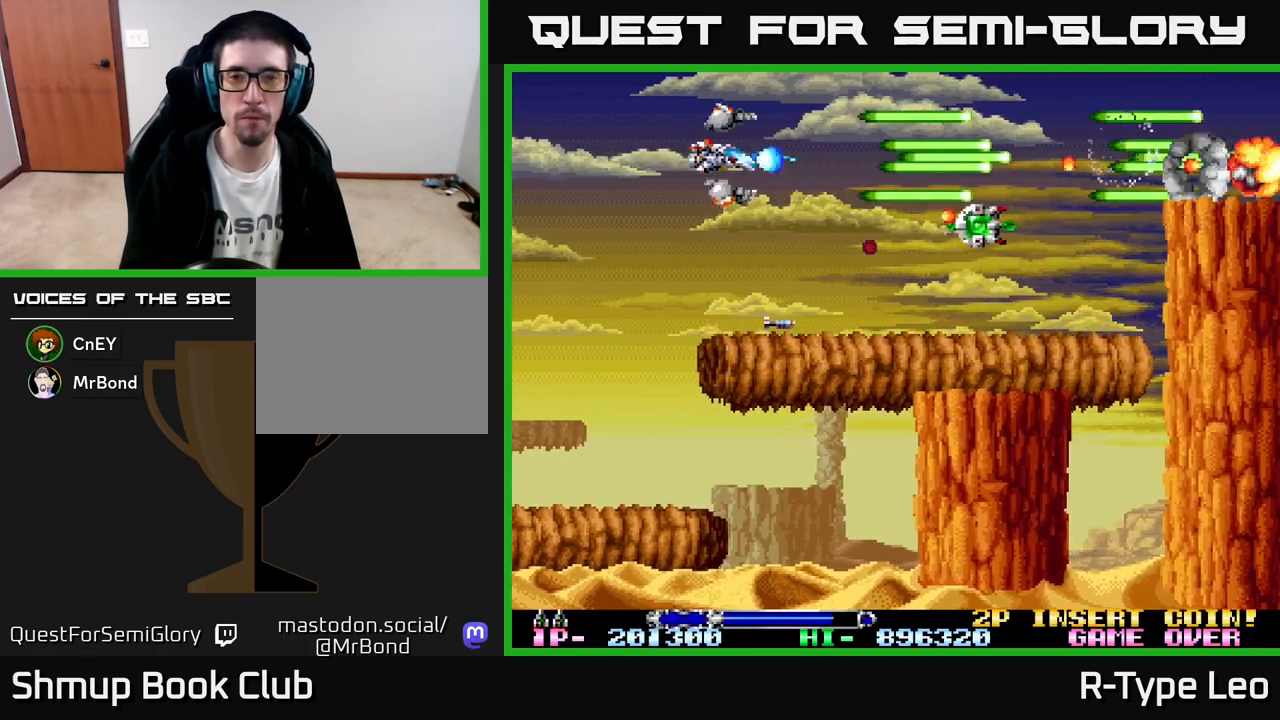
{"buttons": ["R2"], "left_stick": "center", "events": []}
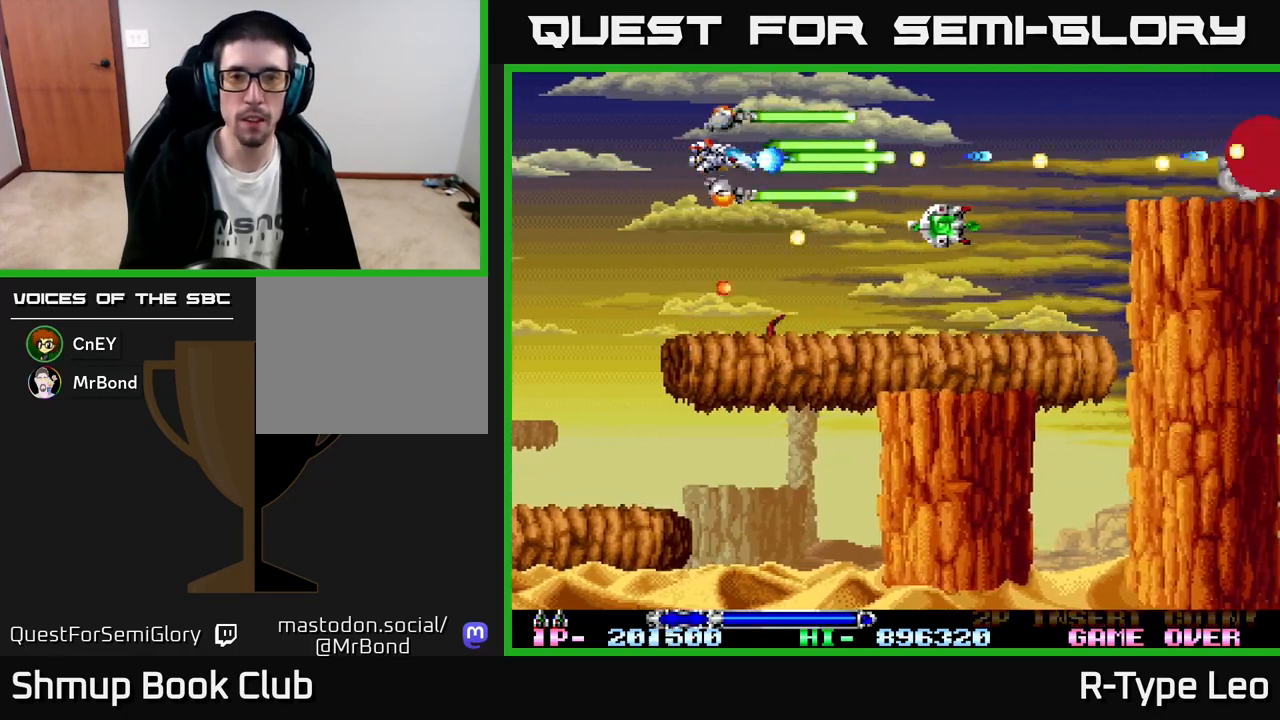
{"buttons": ["R2", "DPAD_RIGHT"], "left_stick": "center", "events": [[233, "DPAD_DOWN", "down"], [317, "DPAD_RIGHT", "down"], [367, "DPAD_DOWN", "up"]]}
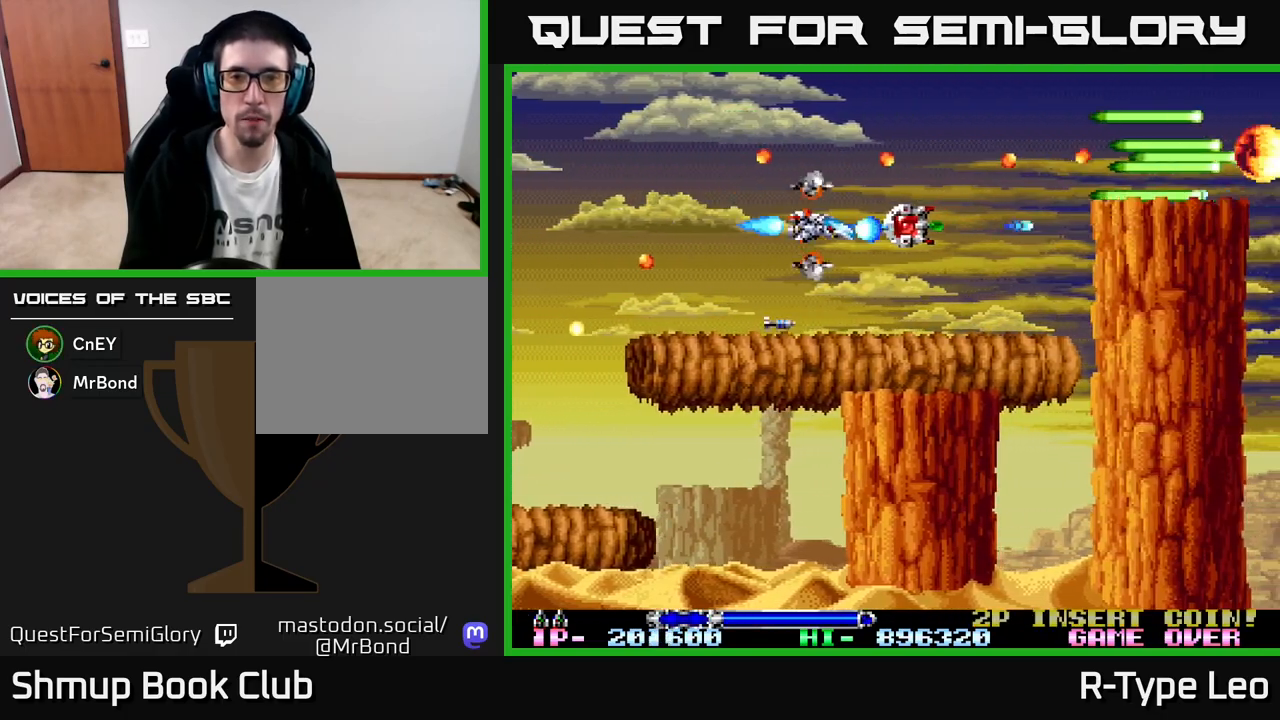
{"buttons": ["R2"], "left_stick": "center", "events": [[17, "DPAD_RIGHT", "up"], [100, "DPAD_LEFT", "down"], [250, "DPAD_LEFT", "up"]]}
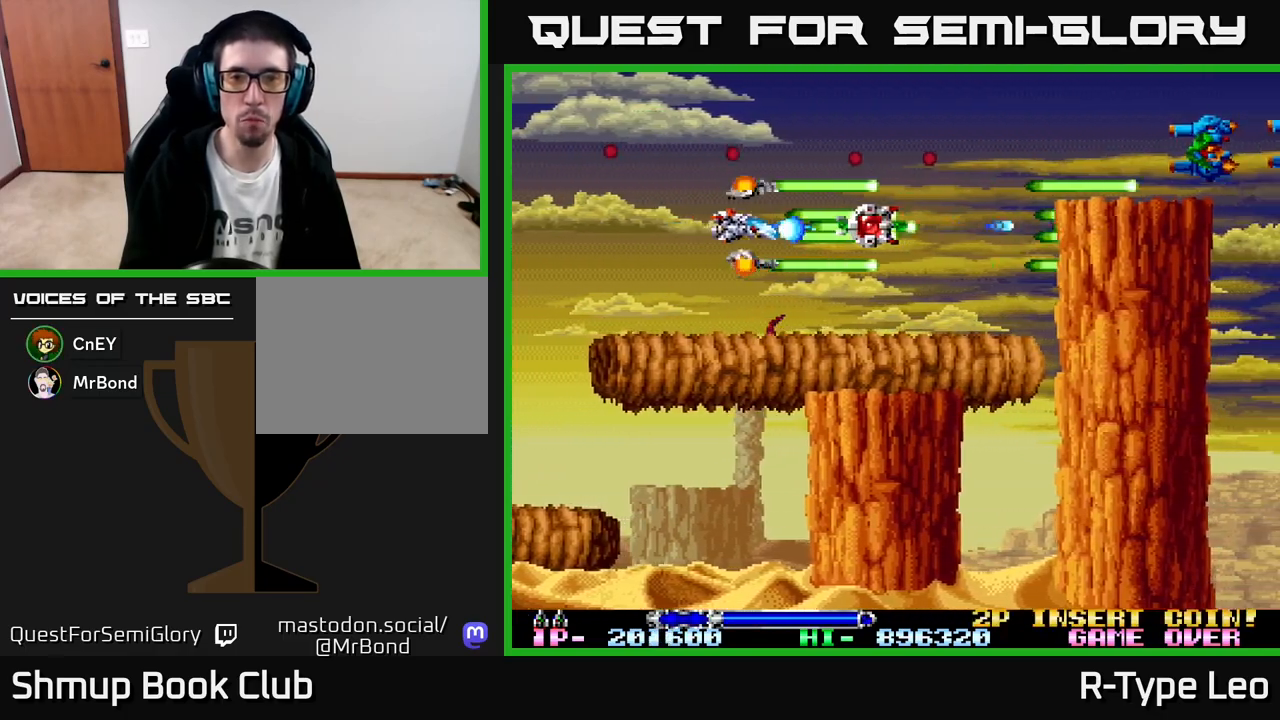
{"buttons": ["R2"], "left_stick": "center", "events": [[217, "DPAD_DOWN", "down"], [300, "DPAD_DOWN", "up"]]}
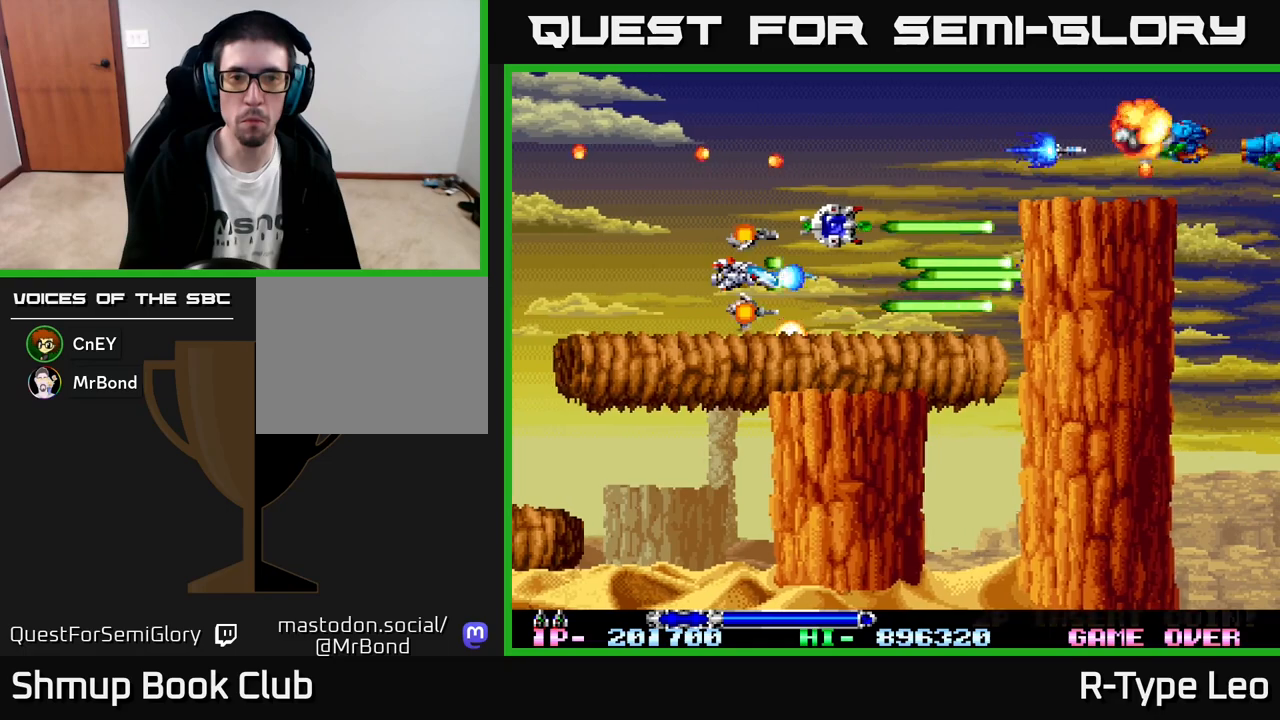
{"buttons": ["R2"], "left_stick": "center", "events": [[267, "DPAD_LEFT", "down"], [383, "DPAD_LEFT", "up"]]}
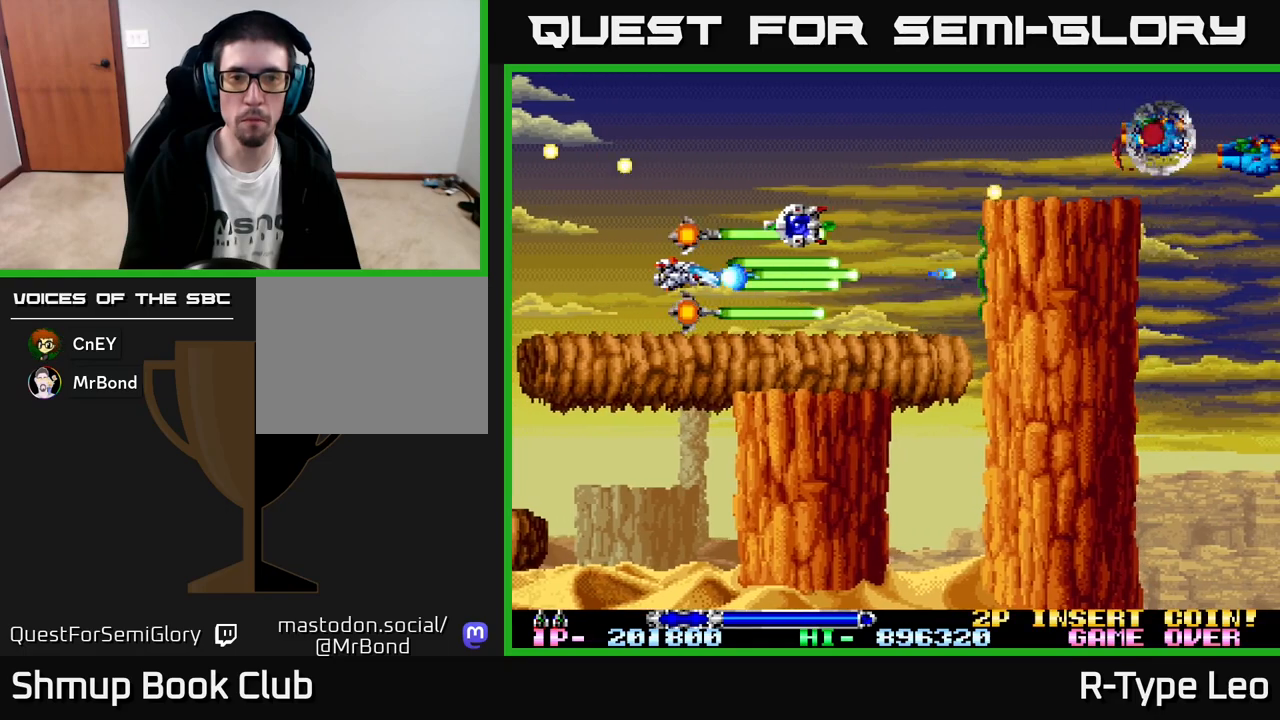
{"buttons": ["R2", "DPAD_UP", "DPAD_RIGHT"], "left_stick": "center", "events": [[333, "DPAD_RIGHT", "down"], [367, "DPAD_RIGHT", "up"], [367, "DPAD_UP", "down"], [500, "DPAD_RIGHT", "down"]]}
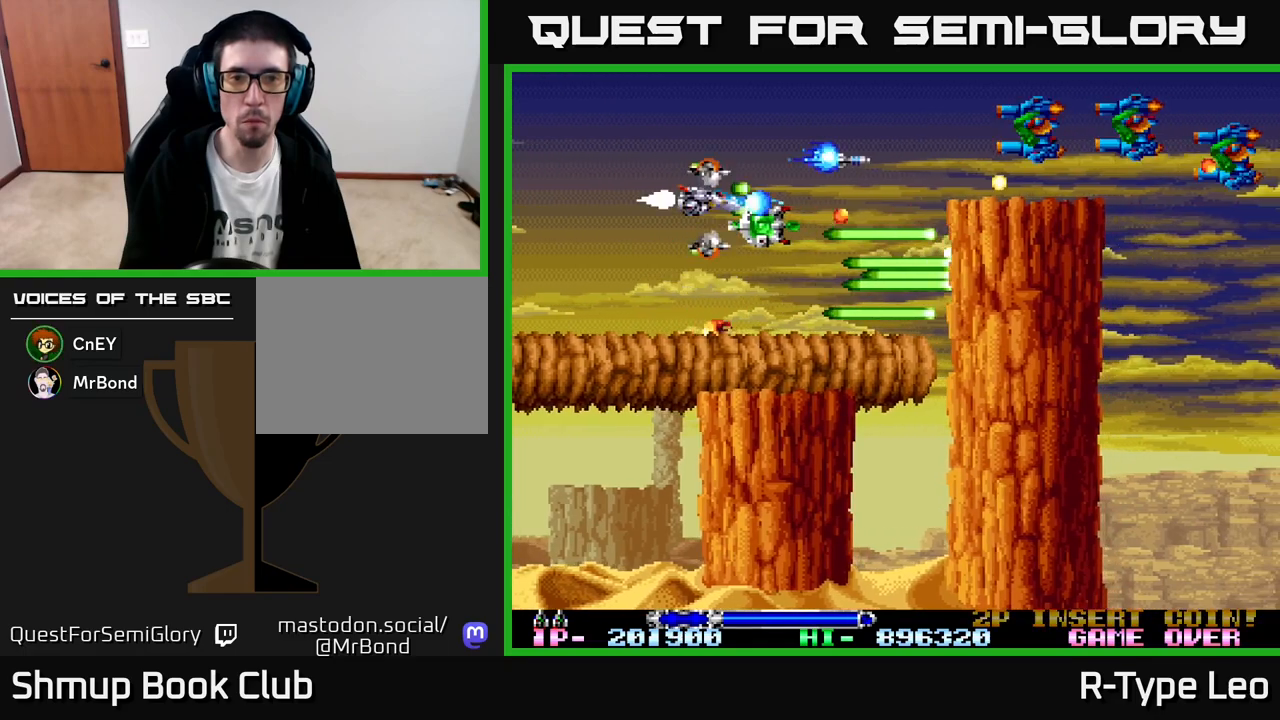
{"buttons": ["R2"], "left_stick": "center", "events": [[33, "DPAD_UP", "up"], [83, "DPAD_RIGHT", "up"], [100, "DPAD_UP", "down"], [117, "DPAD_LEFT", "down"], [250, "DPAD_UP", "up"], [267, "DPAD_LEFT", "up"]]}
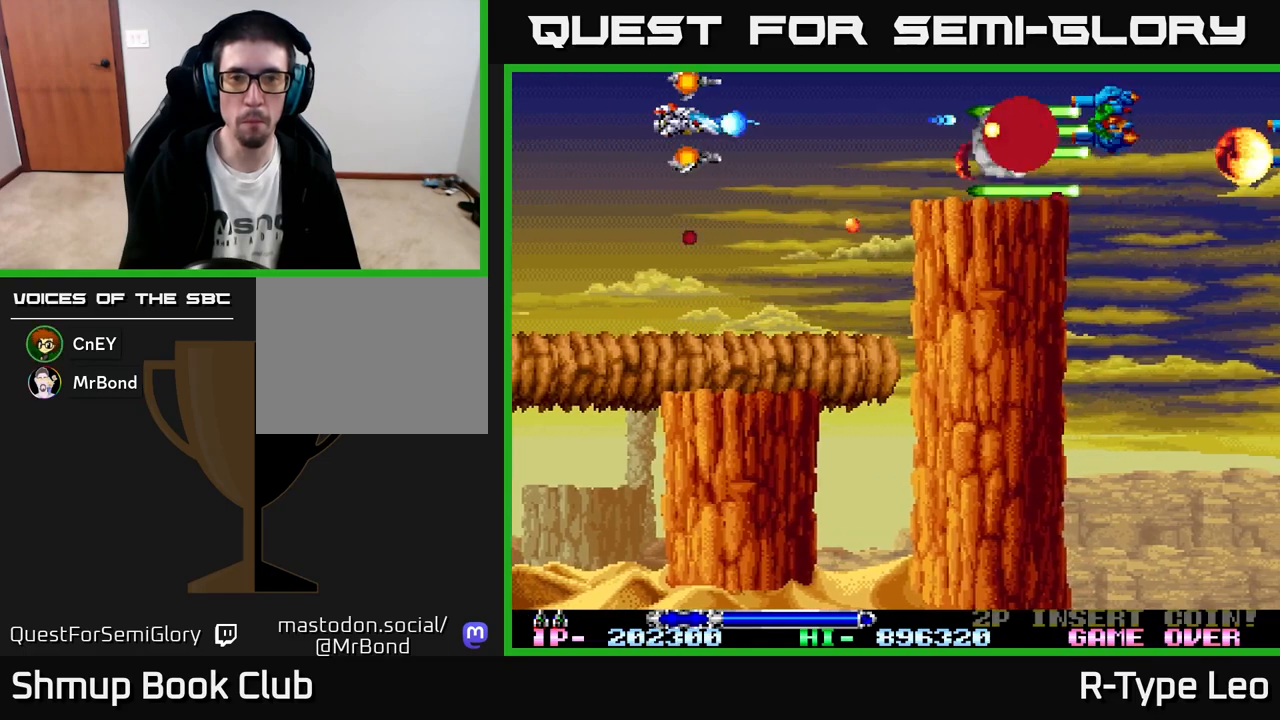
{"buttons": ["R2", "DPAD_DOWN"], "left_stick": "center", "events": [[450, "DPAD_DOWN", "down"]]}
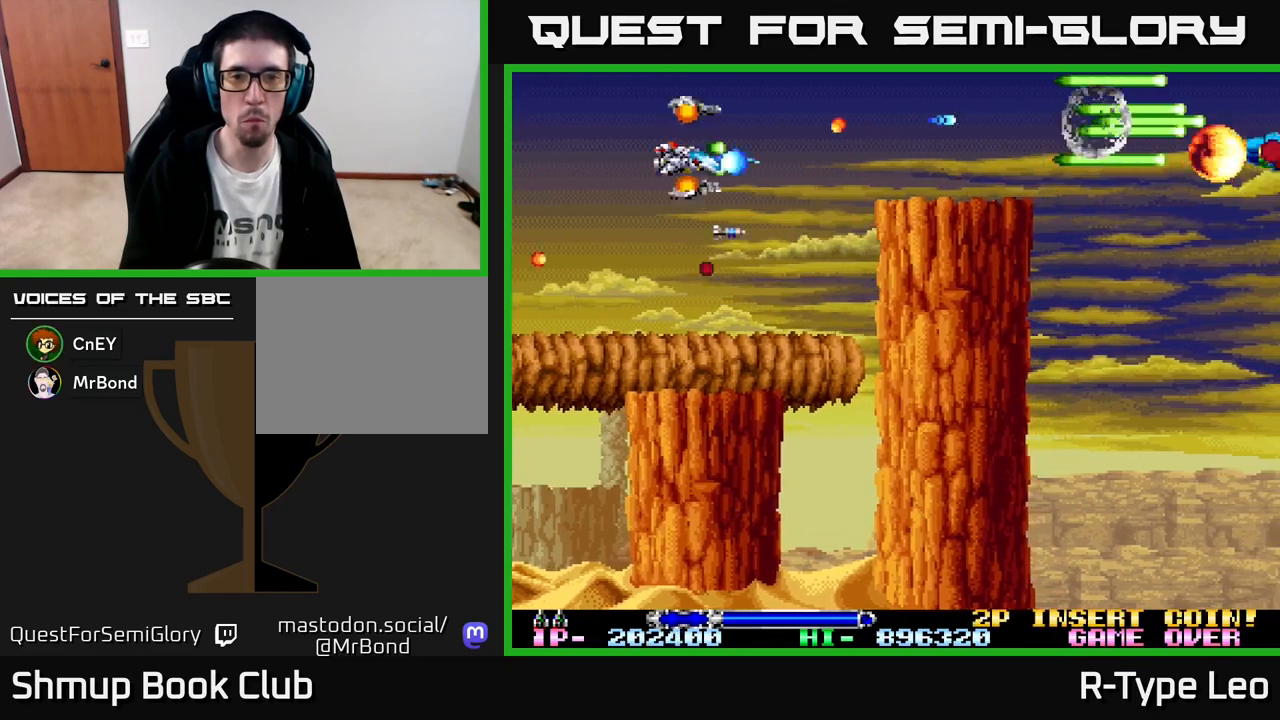
{"buttons": ["R2", "DPAD_UP"], "left_stick": "center", "events": [[50, "DPAD_DOWN", "up"], [283, "DPAD_RIGHT", "down"], [450, "DPAD_RIGHT", "up"], [450, "DPAD_UP", "down"]]}
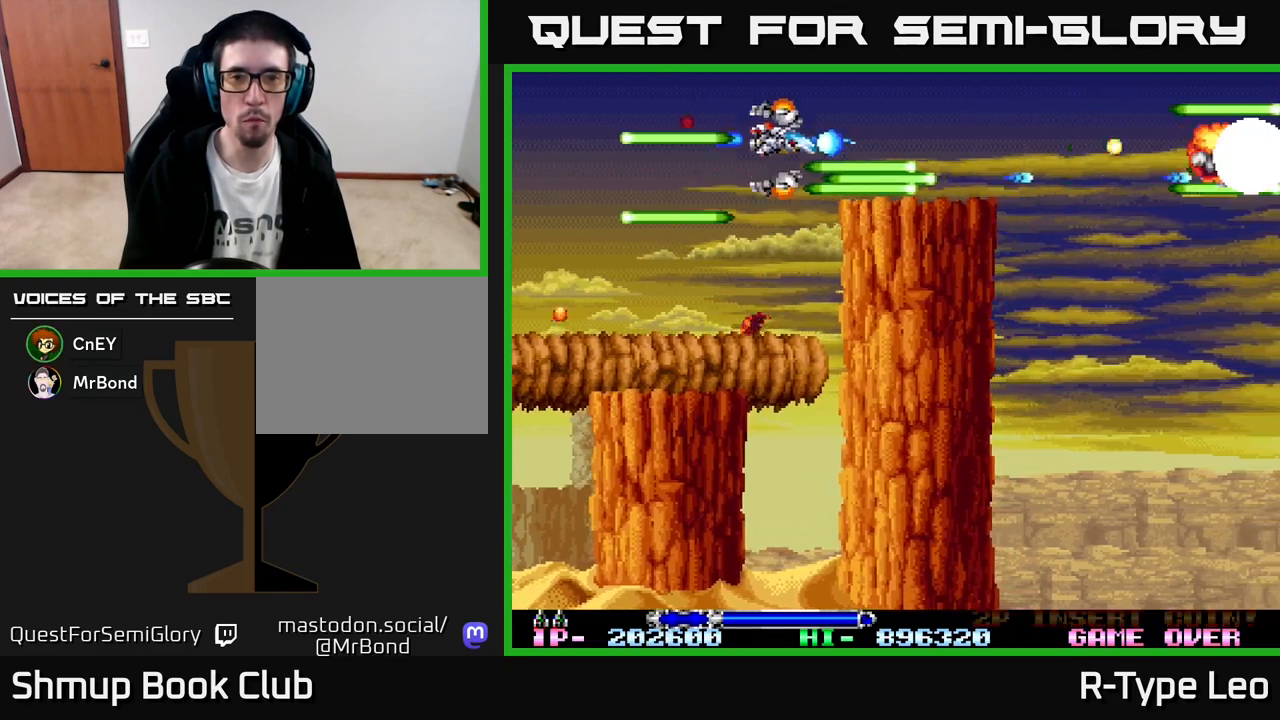
{"buttons": ["R2", "DPAD_LEFT"], "left_stick": "center", "events": [[67, "DPAD_UP", "up"], [417, "DPAD_LEFT", "down"]]}
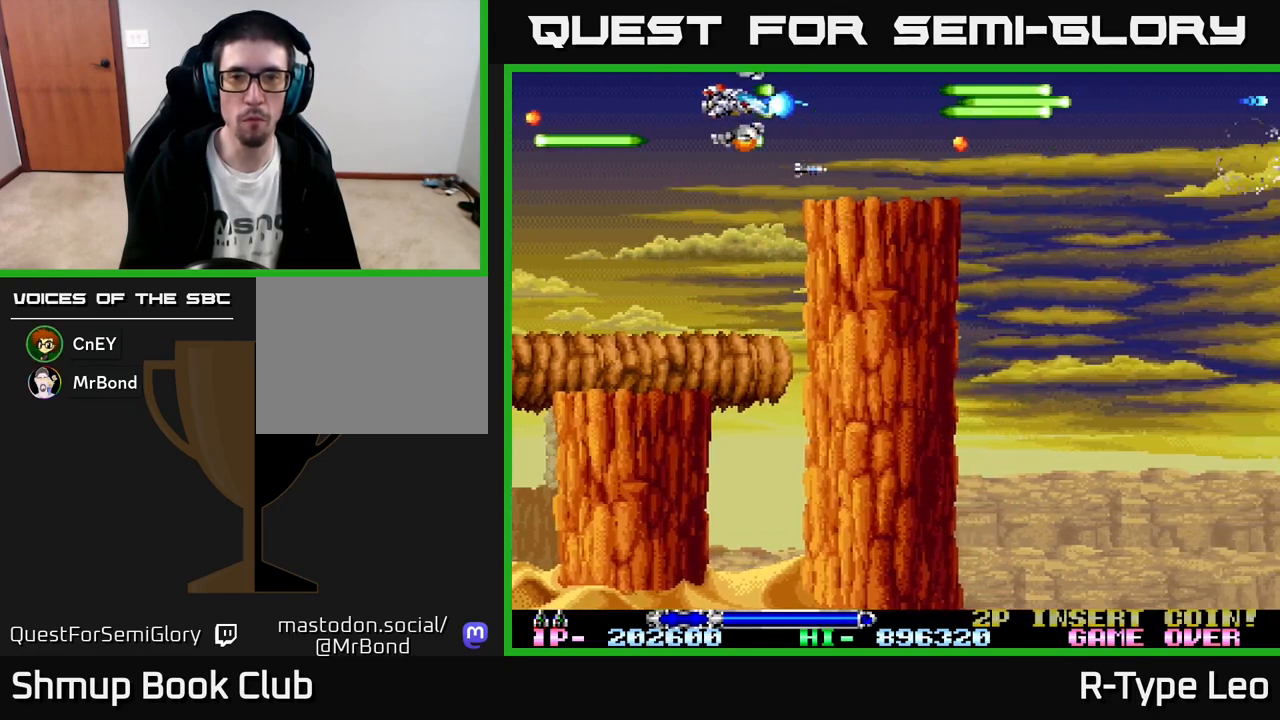
{"buttons": ["R2"], "left_stick": "center", "events": [[67, "DPAD_LEFT", "up"], [267, "DPAD_DOWN", "down"], [350, "DPAD_DOWN", "up"]]}
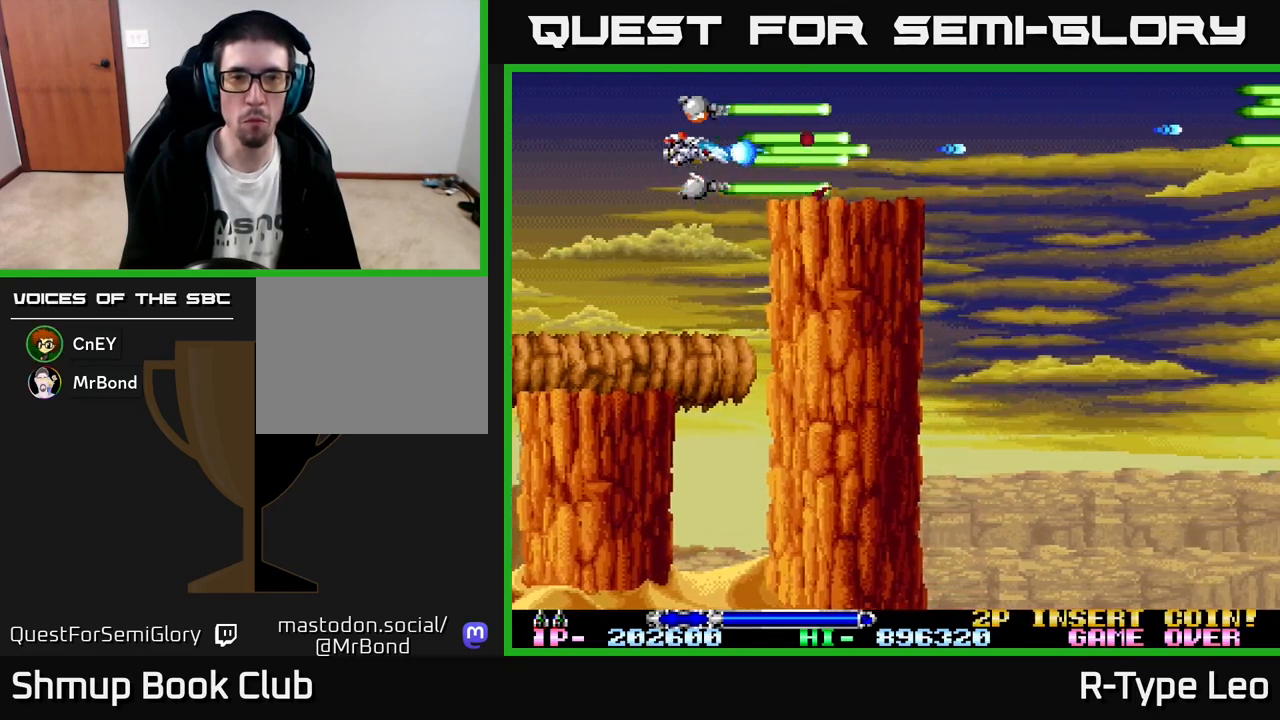
{"buttons": ["R2"], "left_stick": "center", "events": [[67, "DPAD_DOWN", "down"], [117, "DPAD_DOWN", "up"]]}
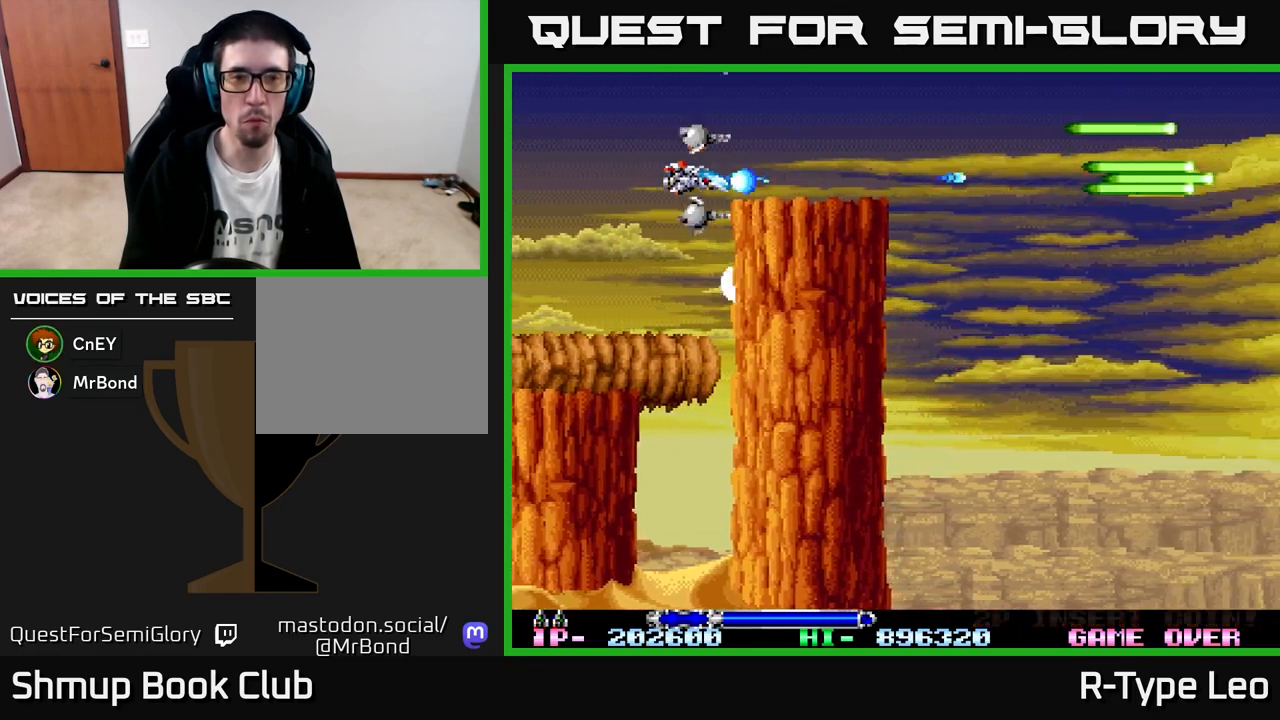
{"buttons": ["R2", "DPAD_RIGHT"], "left_stick": "center", "events": [[50, "DPAD_UP", "down"], [83, "DPAD_UP", "up"], [267, "DPAD_RIGHT", "down"]]}
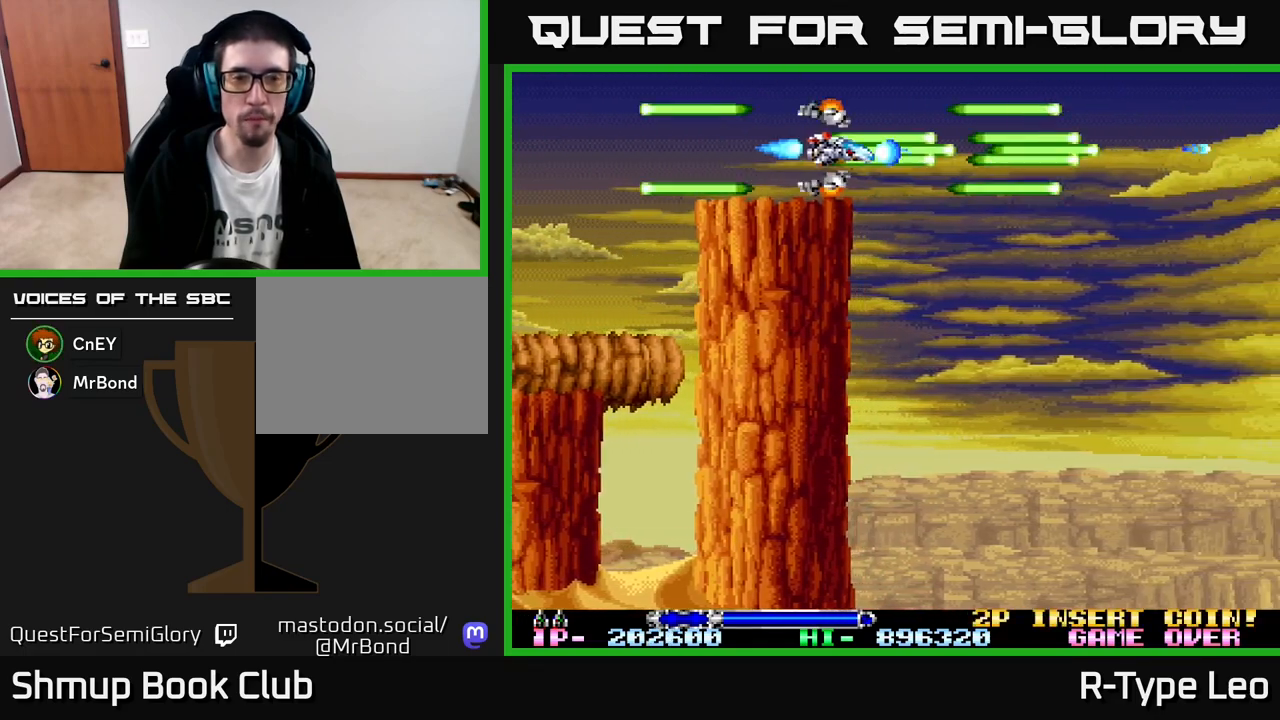
{"buttons": ["R2", "DPAD_DOWN"], "left_stick": "center", "events": [[217, "DPAD_DOWN", "down"], [300, "DPAD_RIGHT", "up"]]}
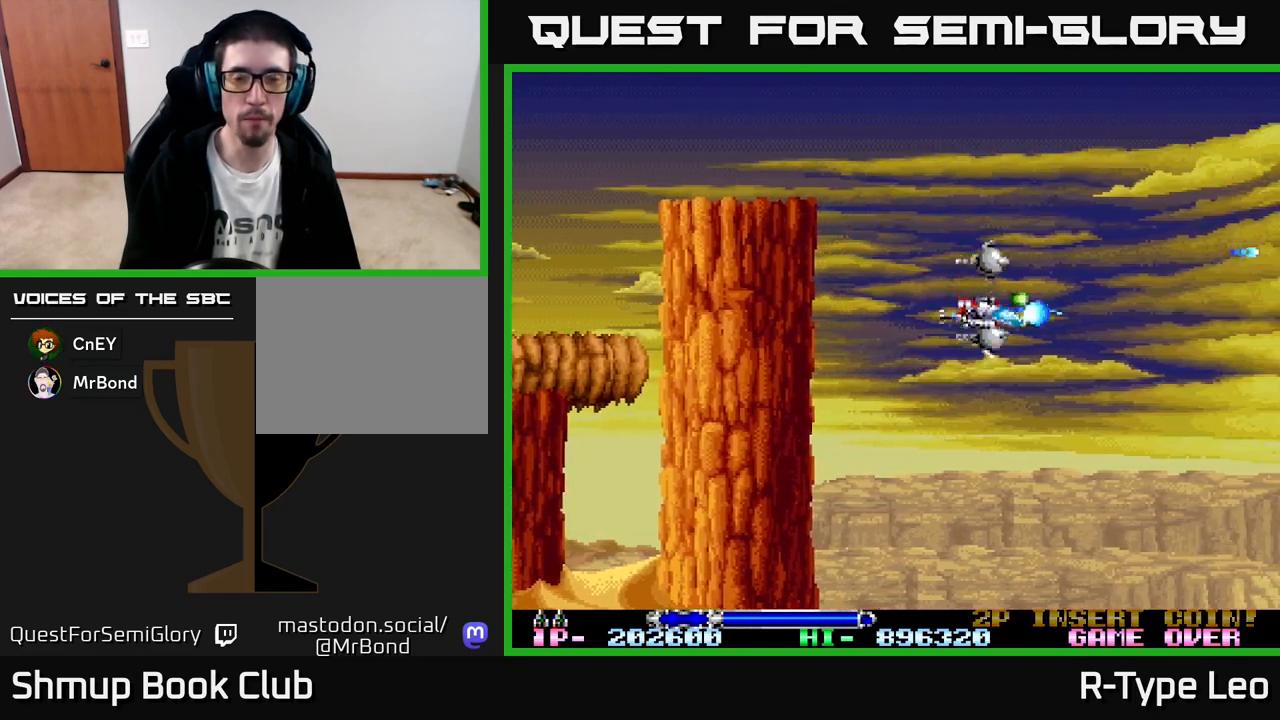
{"buttons": ["R2"], "left_stick": "center", "events": [[117, "DPAD_DOWN", "up"], [133, "DPAD_LEFT", "down"], [217, "DPAD_LEFT", "up"]]}